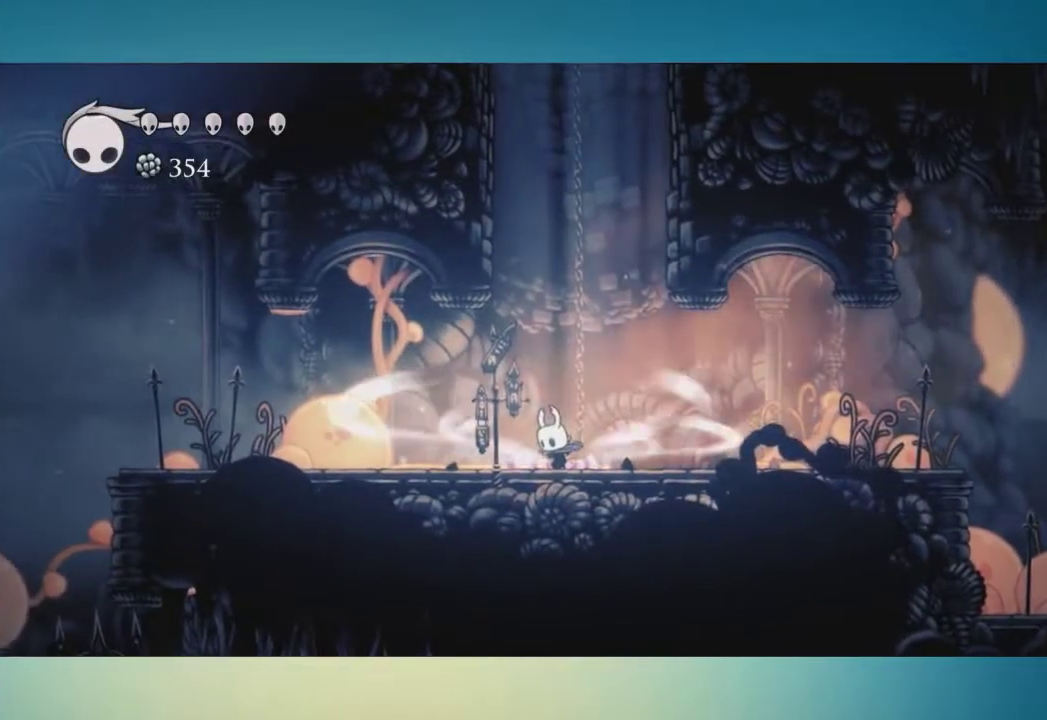
Gameplay with a controller (Xbox layout); each line is a JSON object with the inputs held at the frame after it. "events" lists button and stick changes between this image and that frame as [ms after this image, input, new state], when the widget could be followed in between. This overlay highlights the sticks when they move; stick clicks (L3 R3) are not distinguishable. Not read: L2 L3 R2 R3.
{"buttons": [], "left_stick": "center", "right_stick": "center", "events": [[467, "L1", "up"]]}
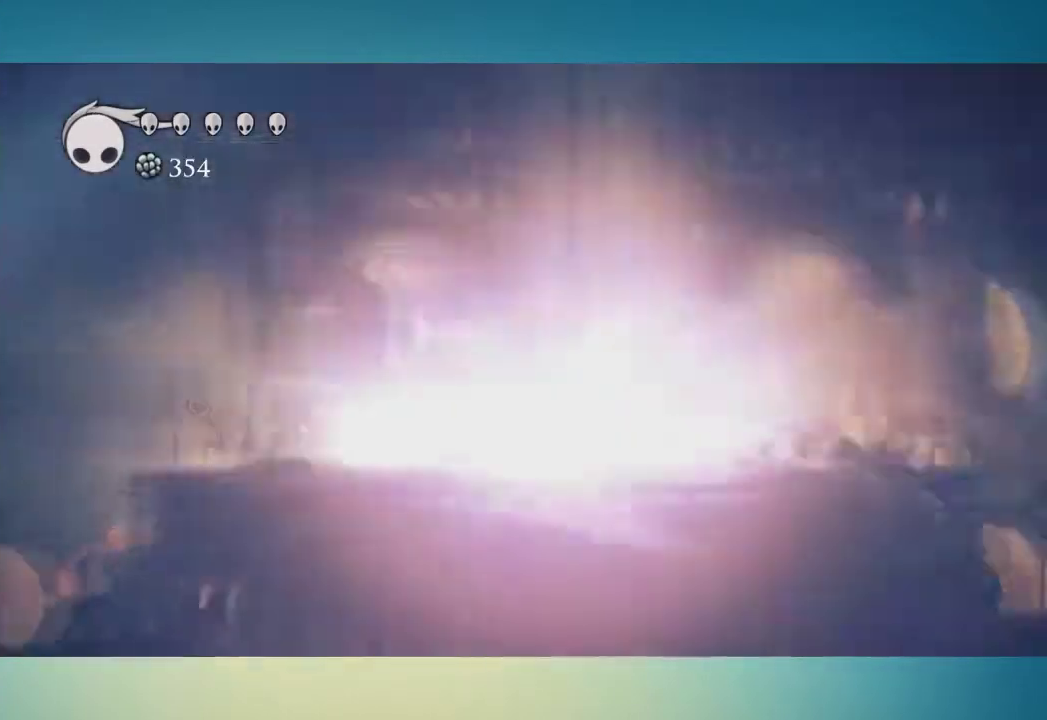
{"buttons": [], "left_stick": "left", "right_stick": "center", "events": [[217, "left_stick", "left"]]}
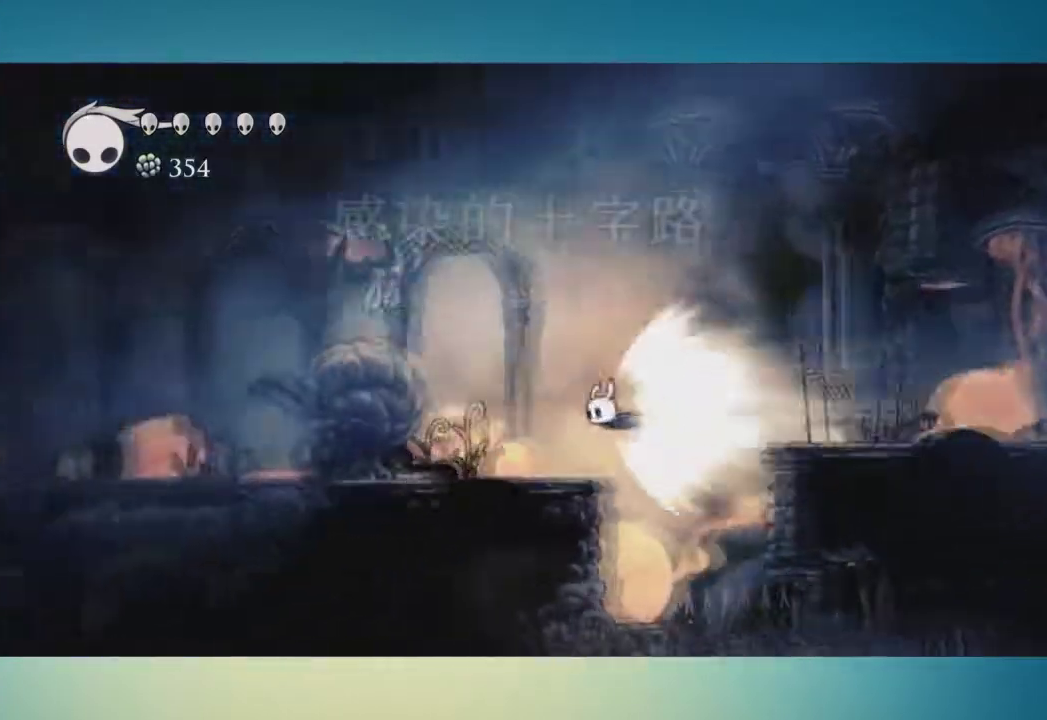
{"buttons": [], "left_stick": "left", "right_stick": "center", "events": []}
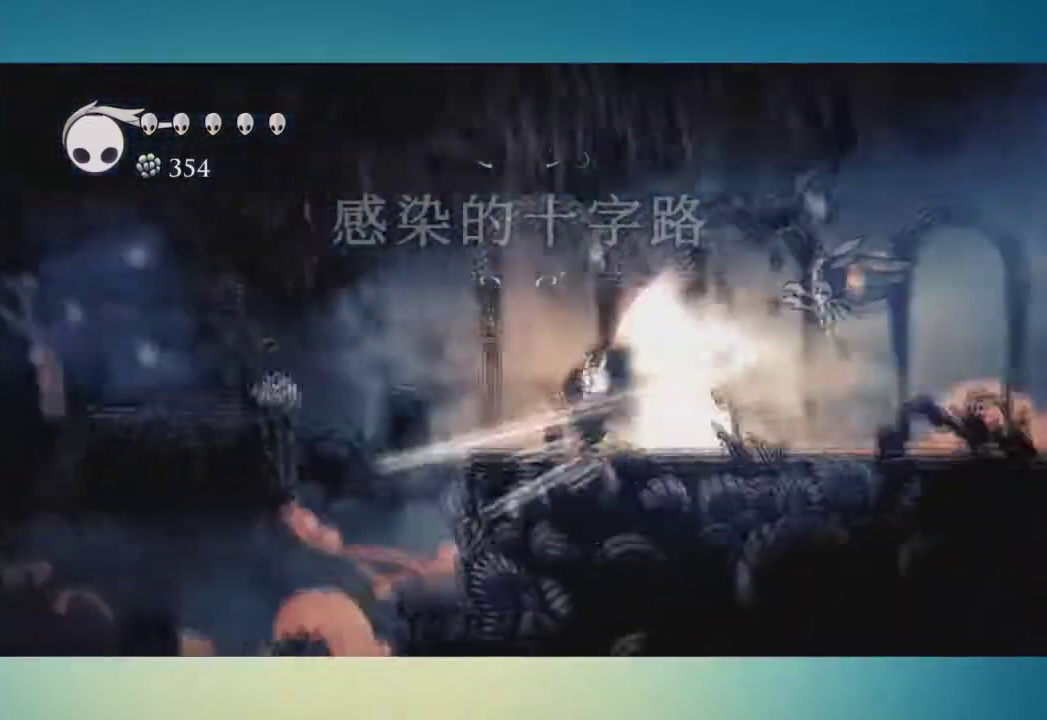
{"buttons": [], "left_stick": "left", "right_stick": "center", "events": [[367, "A", "down"], [467, "A", "up"]]}
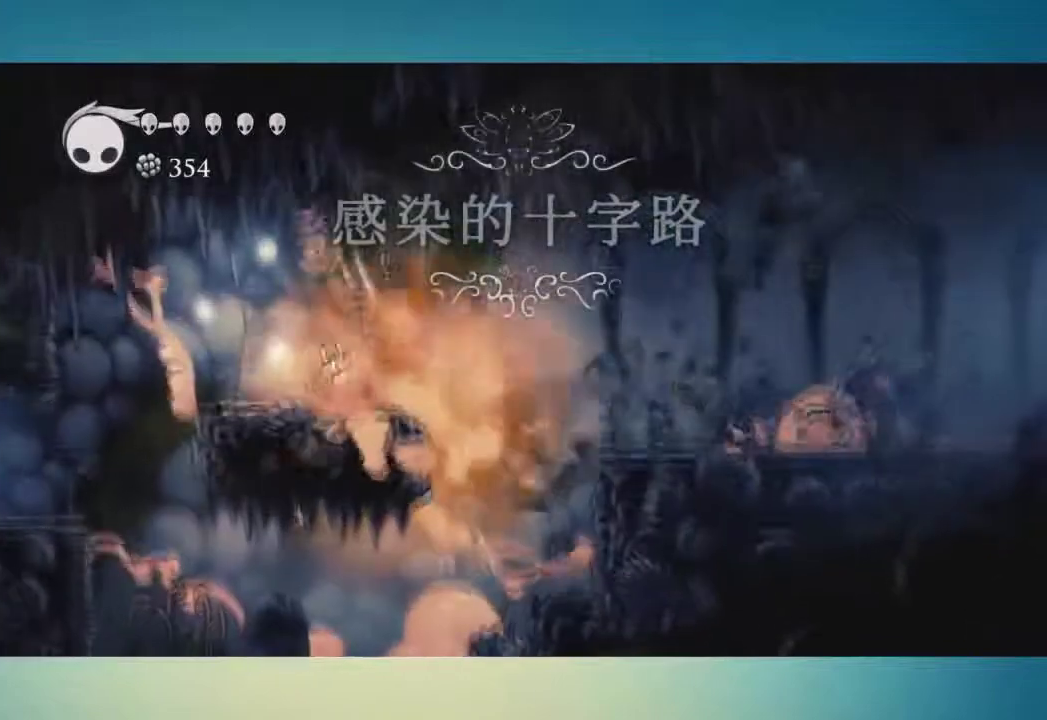
{"buttons": [], "left_stick": "left", "right_stick": "center", "events": []}
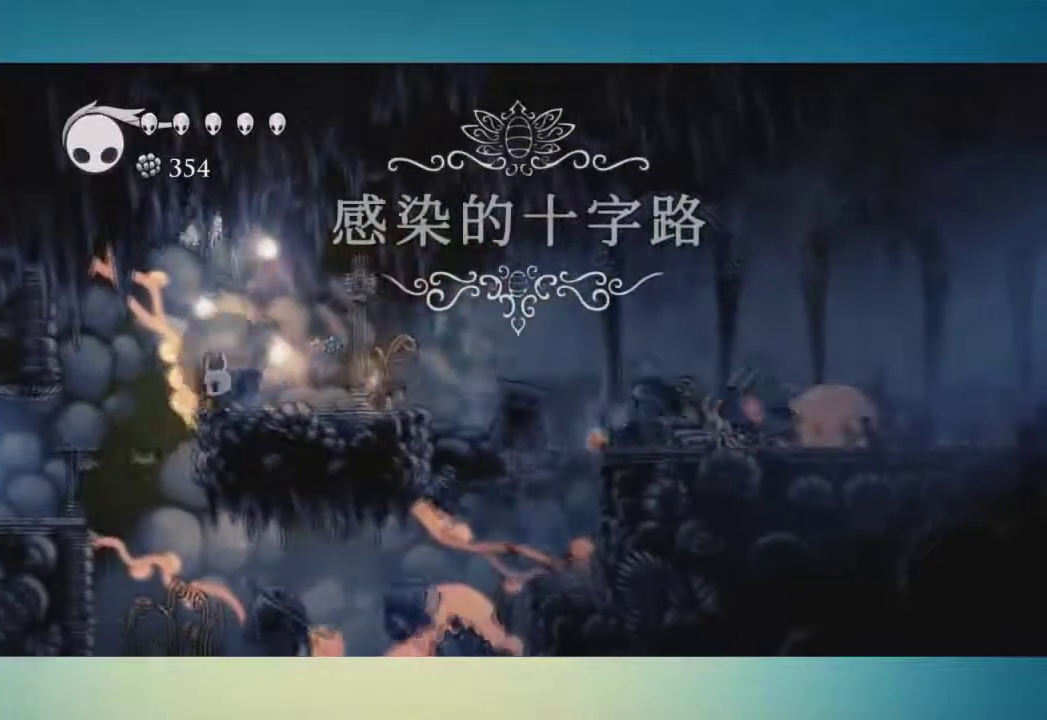
{"buttons": [], "left_stick": "left", "right_stick": "center", "events": []}
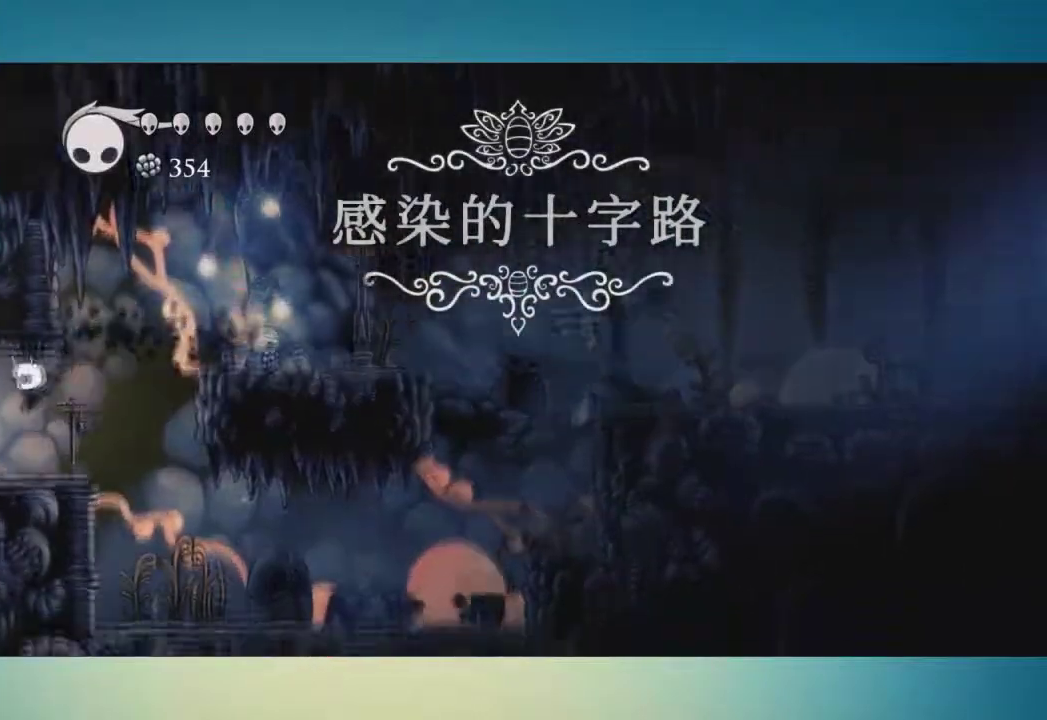
{"buttons": [], "left_stick": "center", "right_stick": "center", "events": [[500, "left_stick", "center"]]}
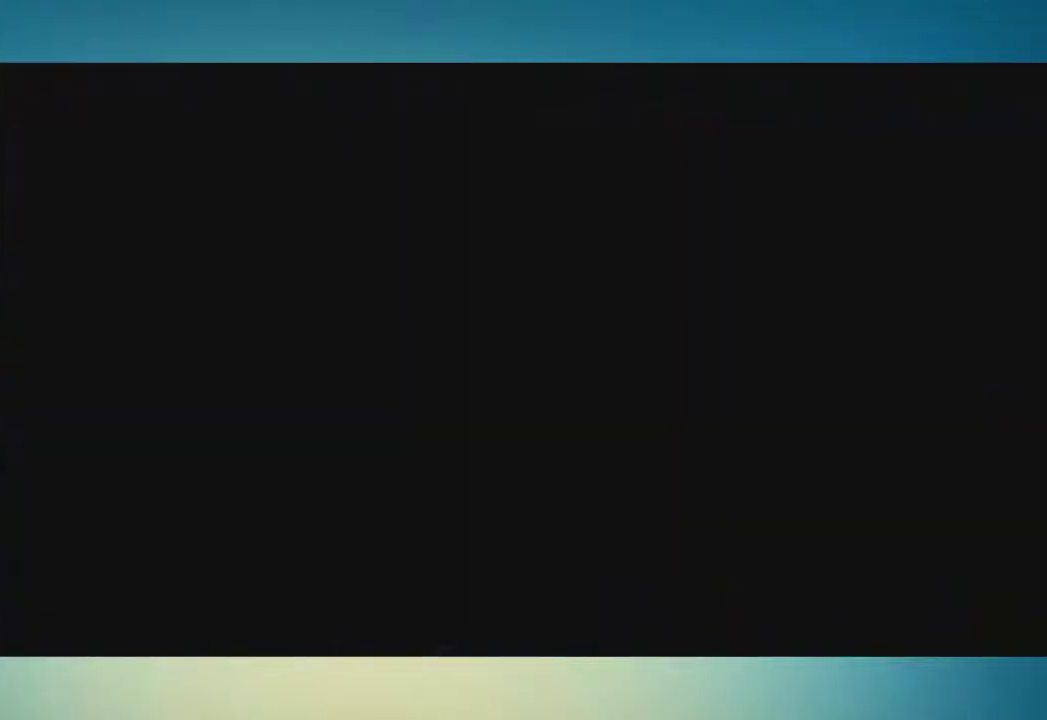
{"buttons": [], "left_stick": "left", "right_stick": "center", "events": [[317, "left_stick", "left"]]}
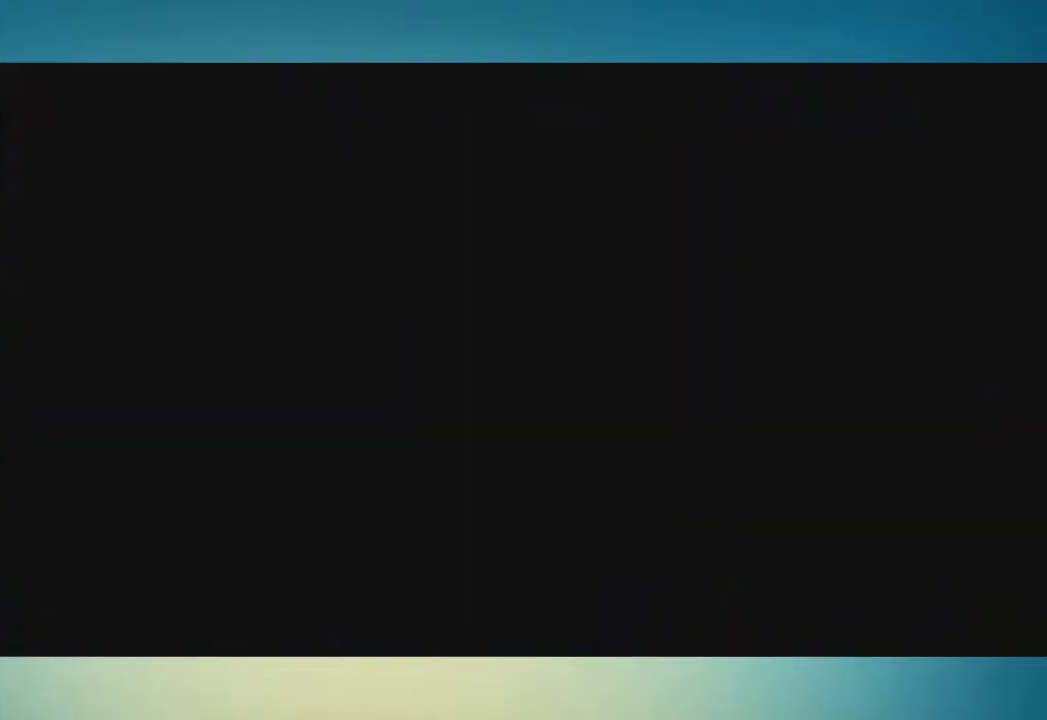
{"buttons": [], "left_stick": "left", "right_stick": "center", "events": []}
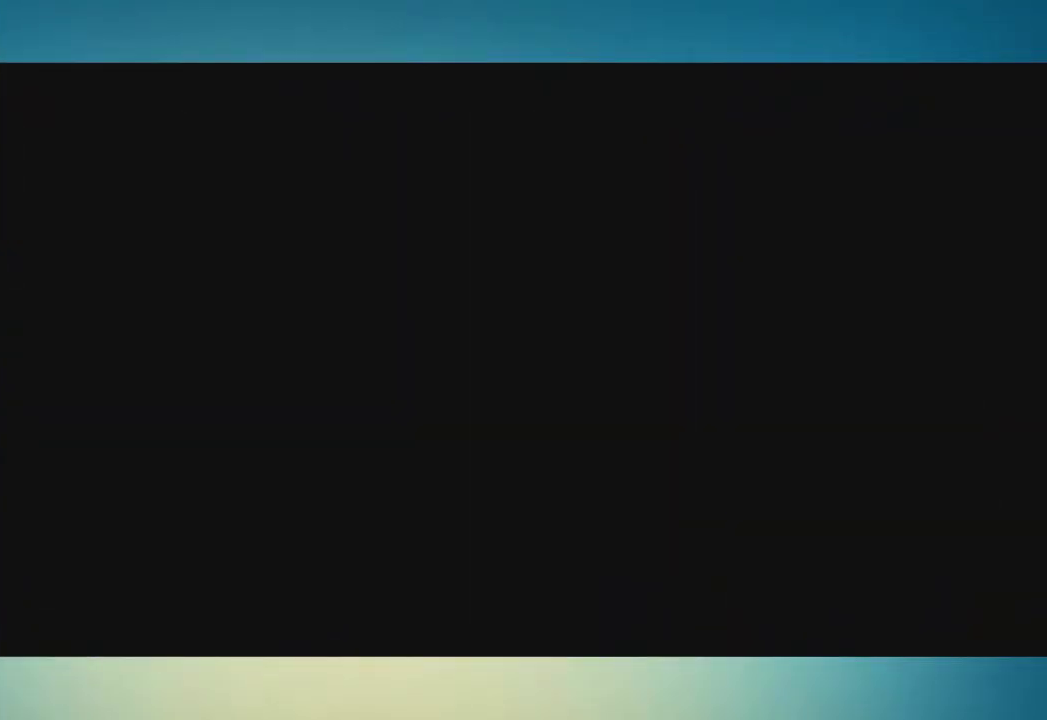
{"buttons": [], "left_stick": "left", "right_stick": "center", "events": []}
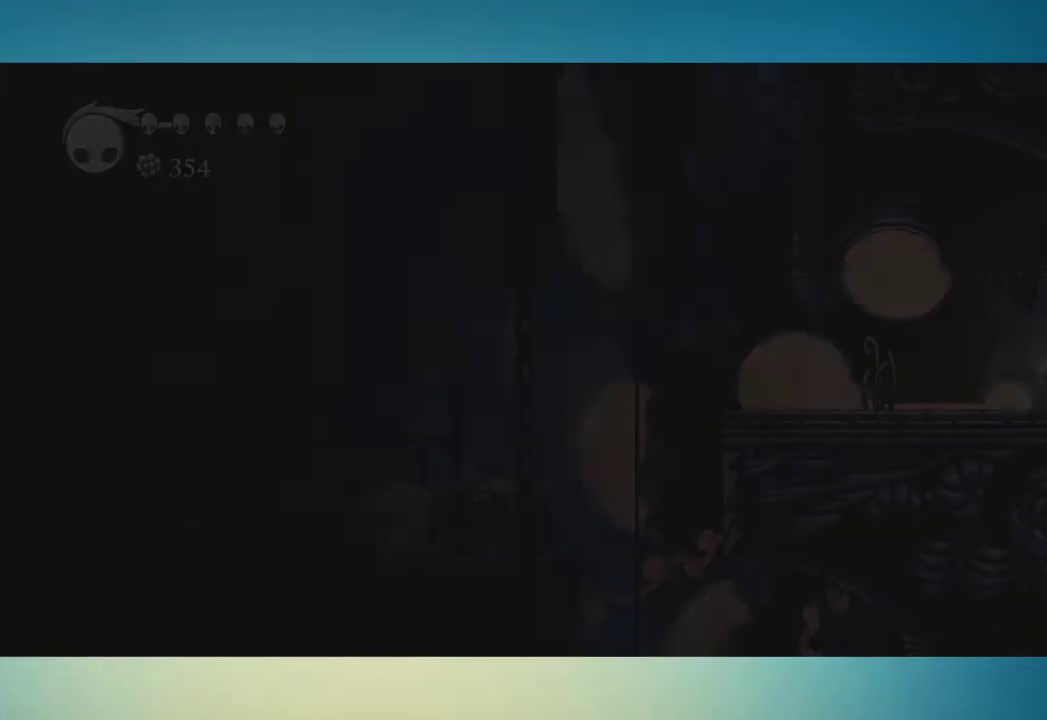
{"buttons": [], "left_stick": "left", "right_stick": "center", "events": []}
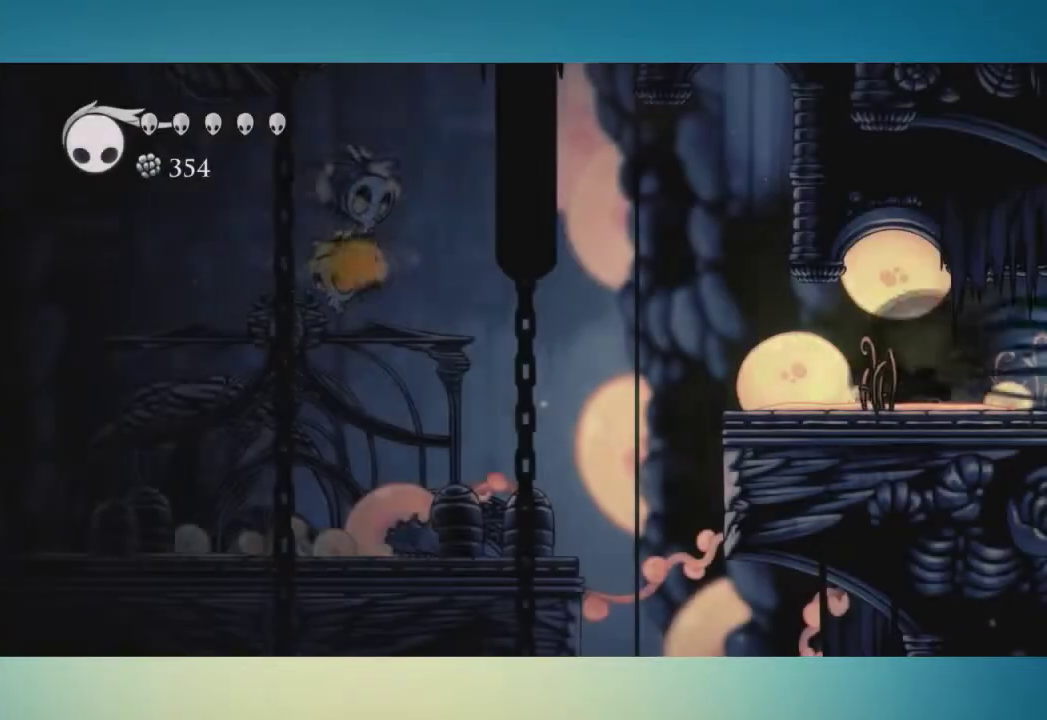
{"buttons": [], "left_stick": "left", "right_stick": "center", "events": []}
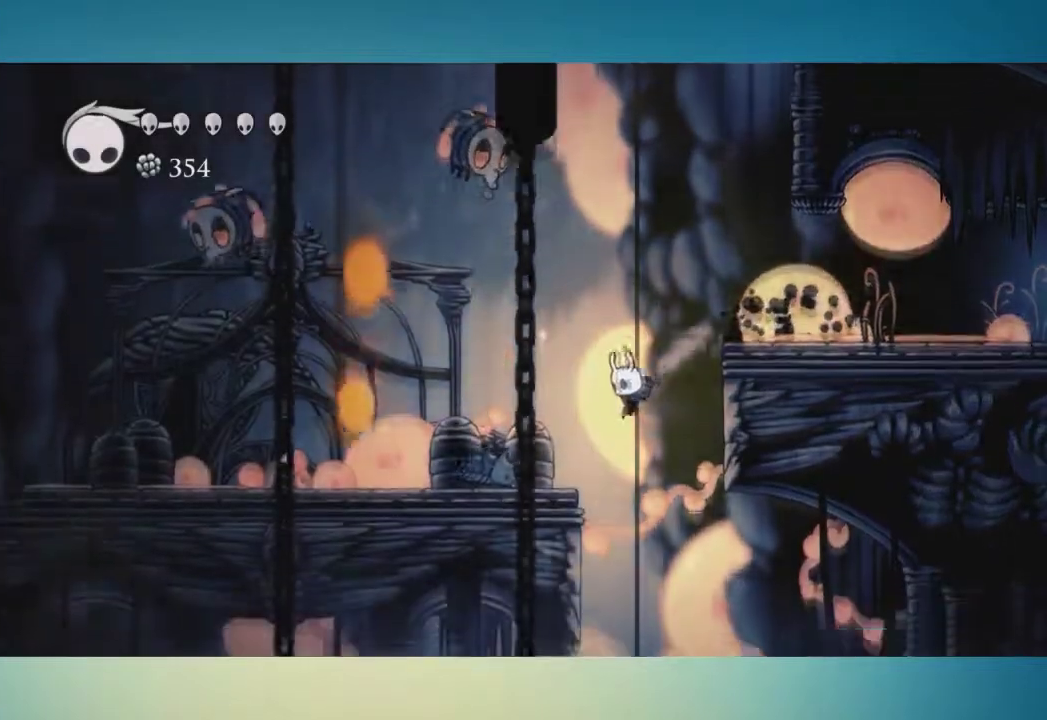
{"buttons": [], "left_stick": "center", "right_stick": "center", "events": [[33, "SELECT", "down"], [100, "left_stick", "center"], [133, "SELECT", "up"]]}
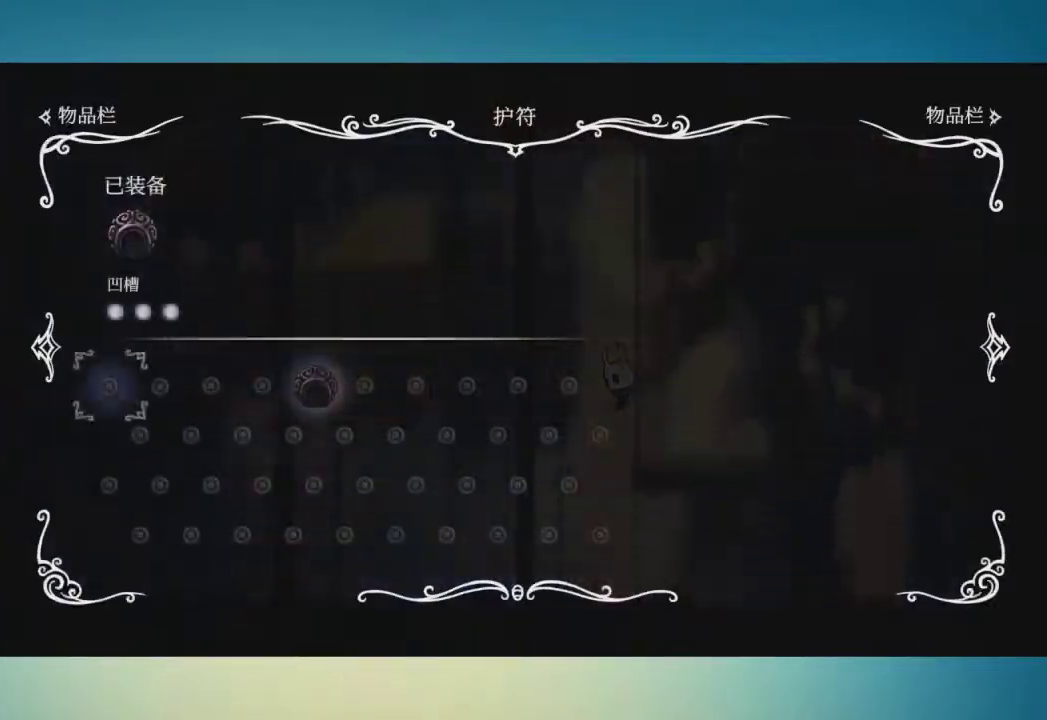
{"buttons": [], "left_stick": "center", "right_stick": "center", "events": []}
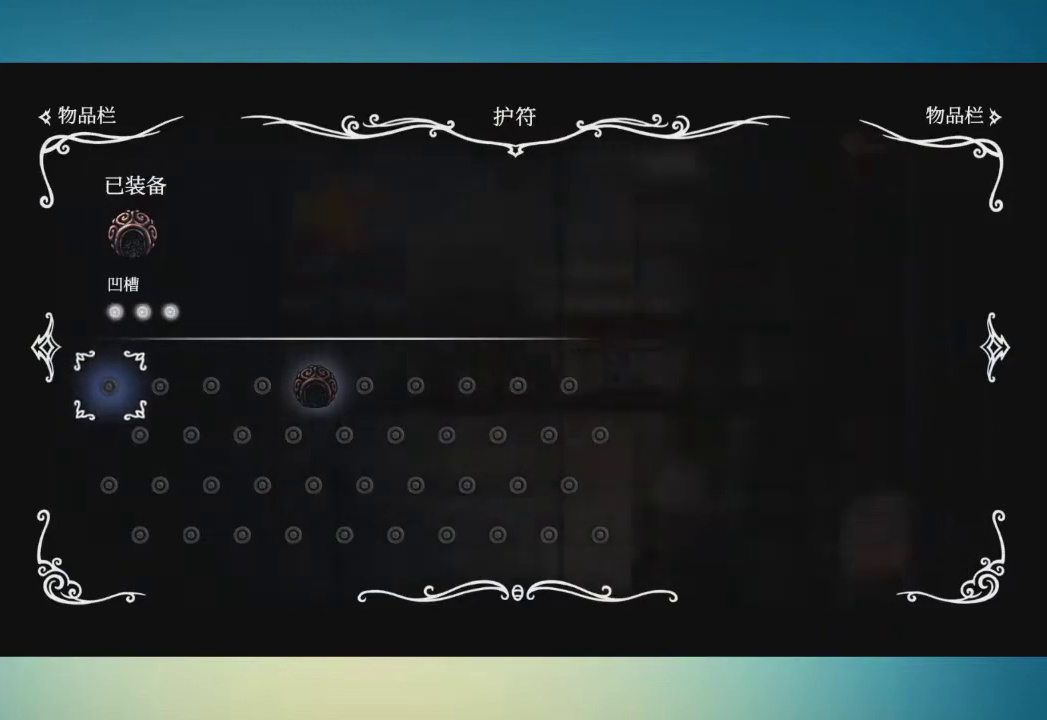
{"buttons": [], "left_stick": "center", "right_stick": "center", "events": []}
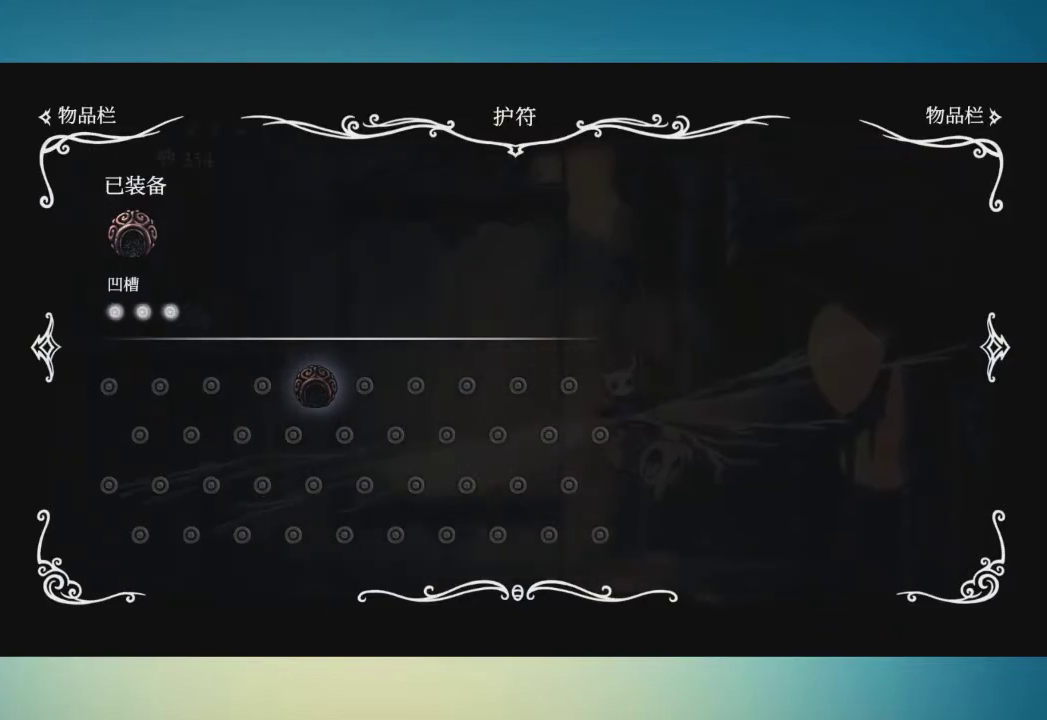
{"buttons": [], "left_stick": "right", "right_stick": "center", "events": [[334, "left_stick", "right"]]}
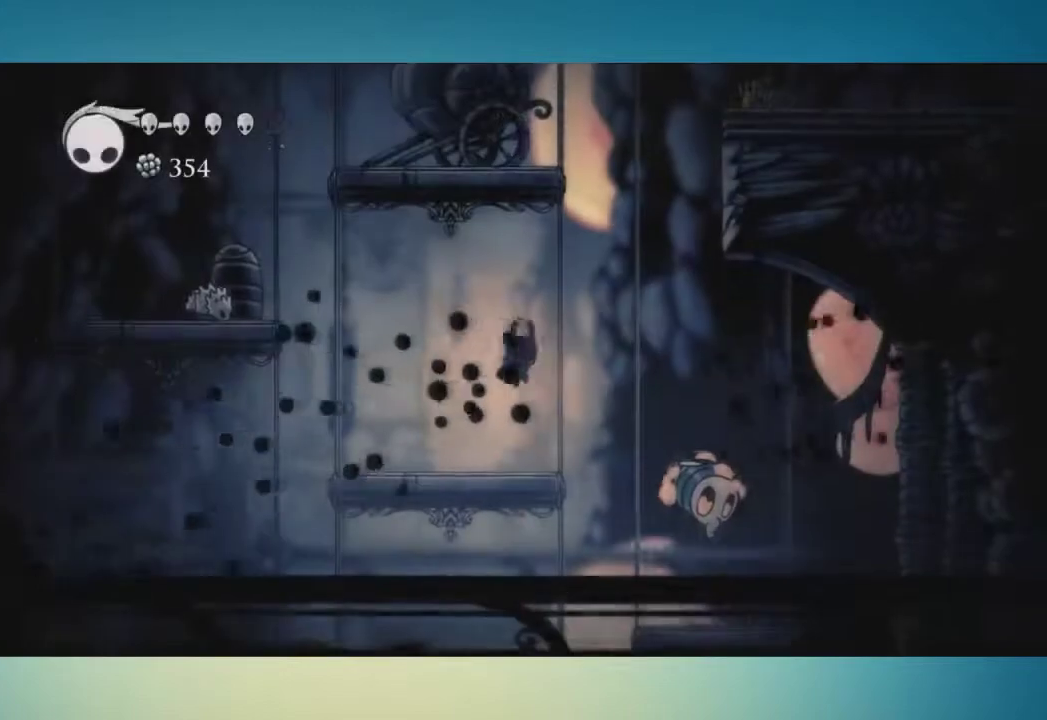
{"buttons": [], "left_stick": "center", "right_stick": "center", "events": [[250, "SELECT", "down"], [284, "left_stick", "center"], [350, "SELECT", "up"]]}
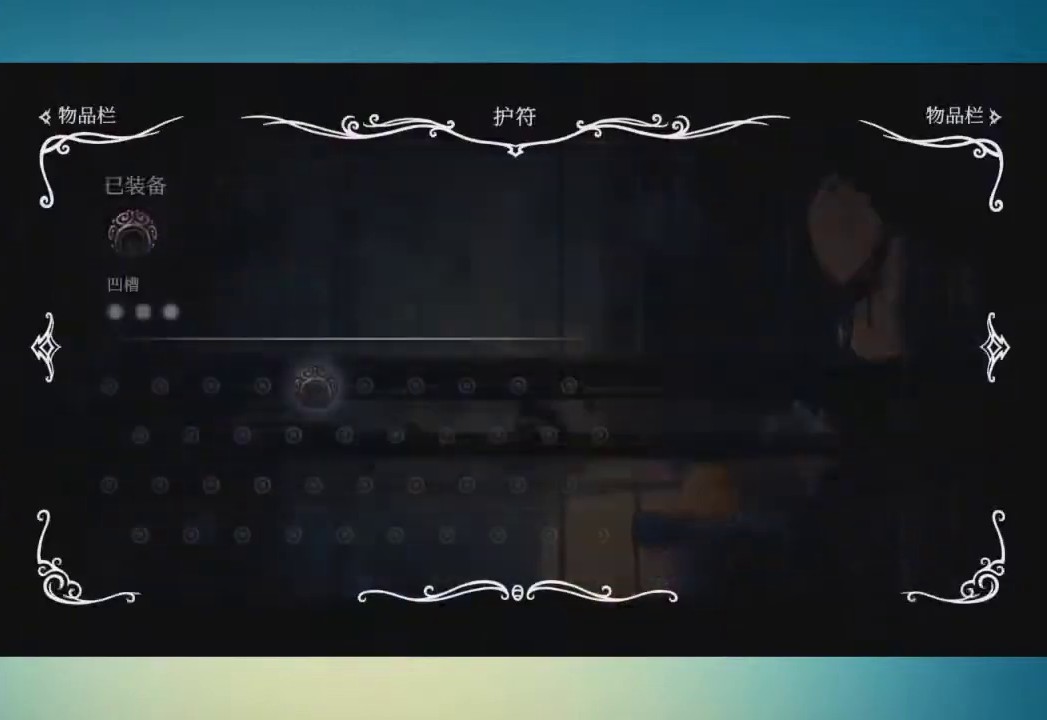
{"buttons": [], "left_stick": "center", "right_stick": "center", "events": []}
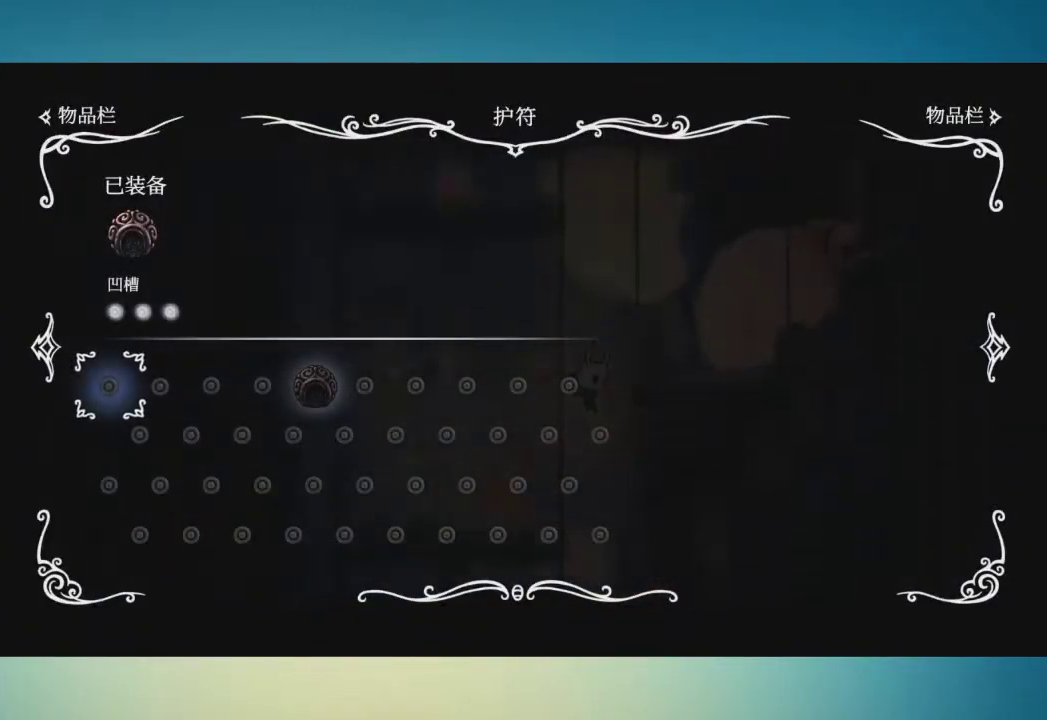
{"buttons": ["SELECT"], "left_stick": "left", "right_stick": "center", "events": [[434, "SELECT", "down"], [500, "left_stick", "left"]]}
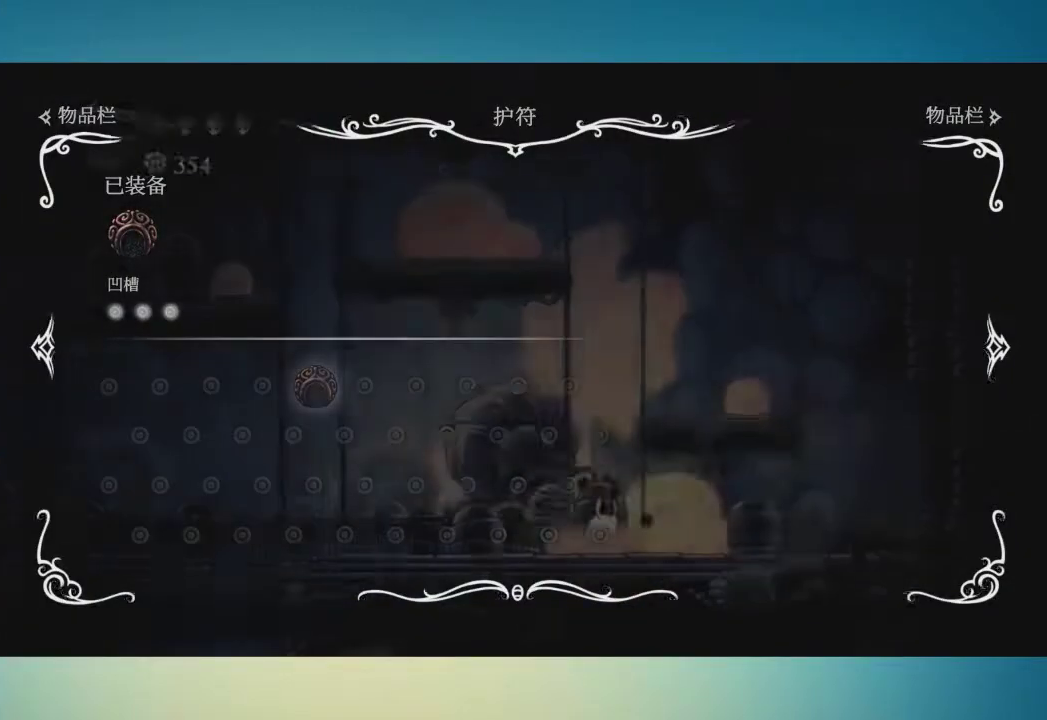
{"buttons": [], "left_stick": "left", "right_stick": "center", "events": [[67, "SELECT", "up"]]}
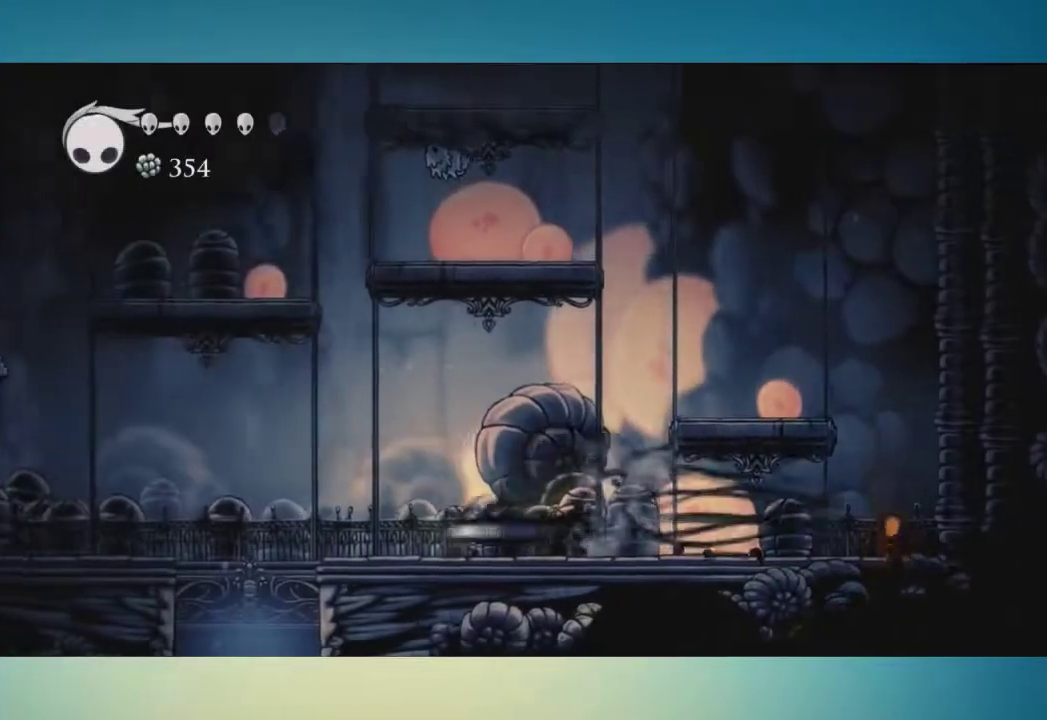
{"buttons": ["SELECT"], "left_stick": "center", "right_stick": "center", "events": [[434, "SELECT", "down"], [467, "left_stick", "center"]]}
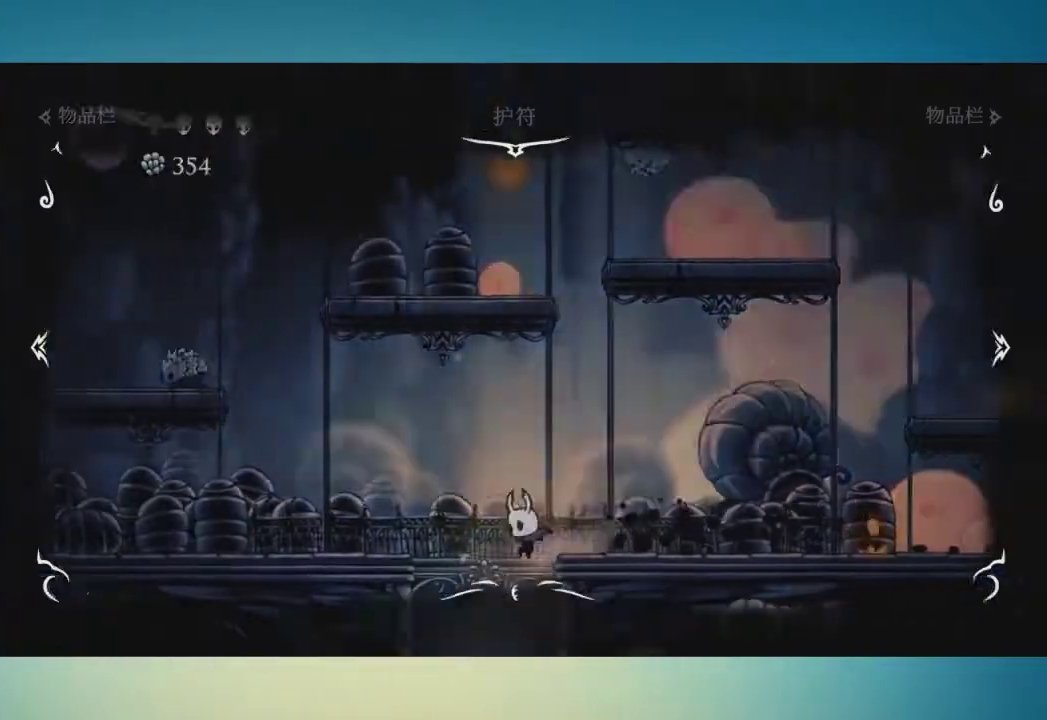
{"buttons": [], "left_stick": "center", "right_stick": "center", "events": [[34, "SELECT", "up"]]}
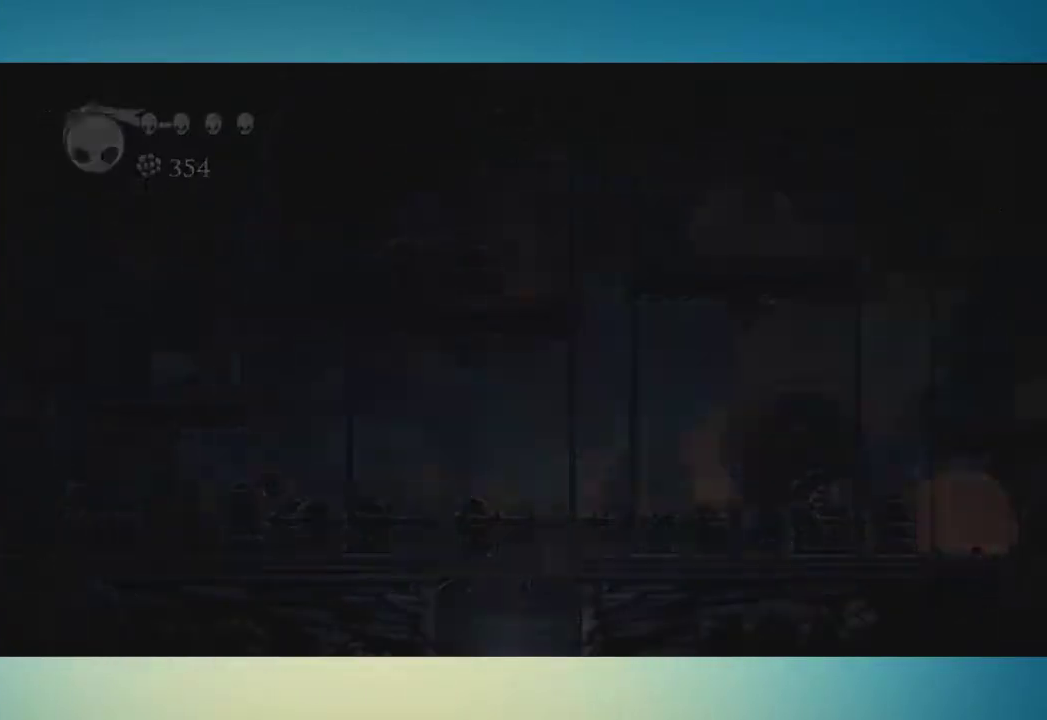
{"buttons": [], "left_stick": "right", "right_stick": "center", "events": [[284, "left_stick", "right"]]}
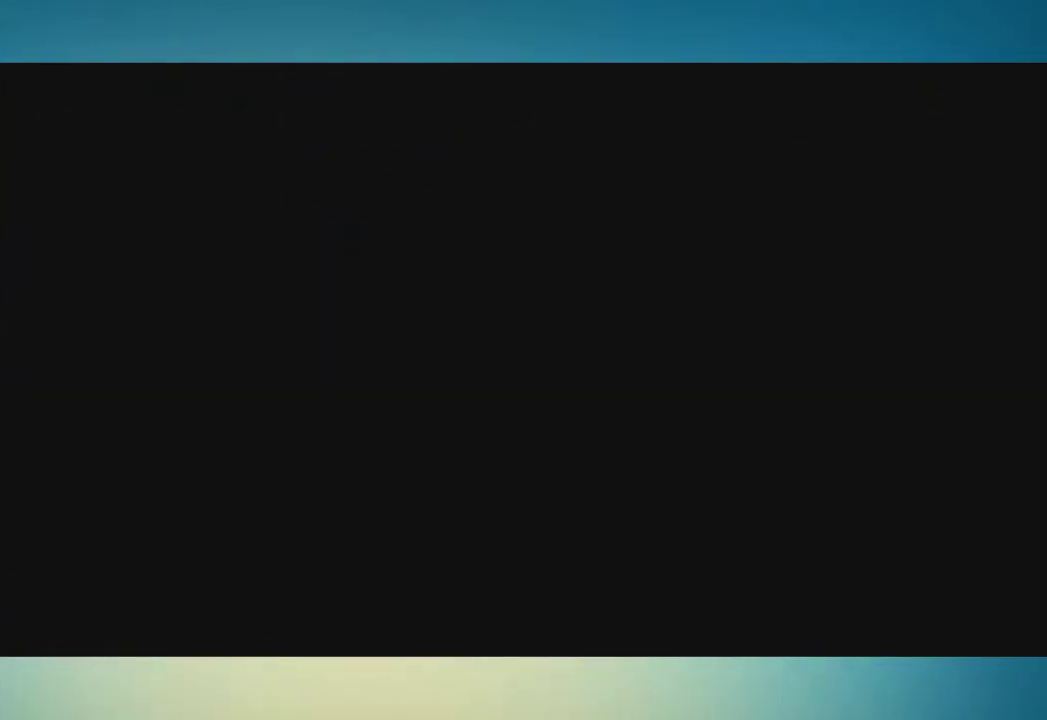
{"buttons": [], "left_stick": "right", "right_stick": "center", "events": []}
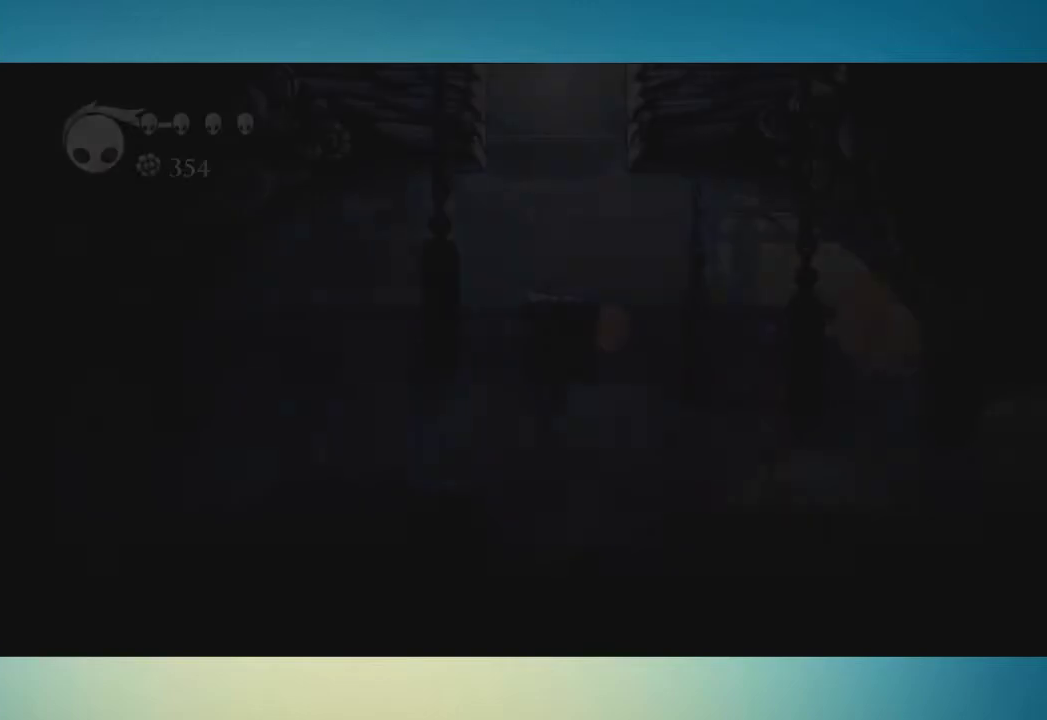
{"buttons": [], "left_stick": "right", "right_stick": "center", "events": []}
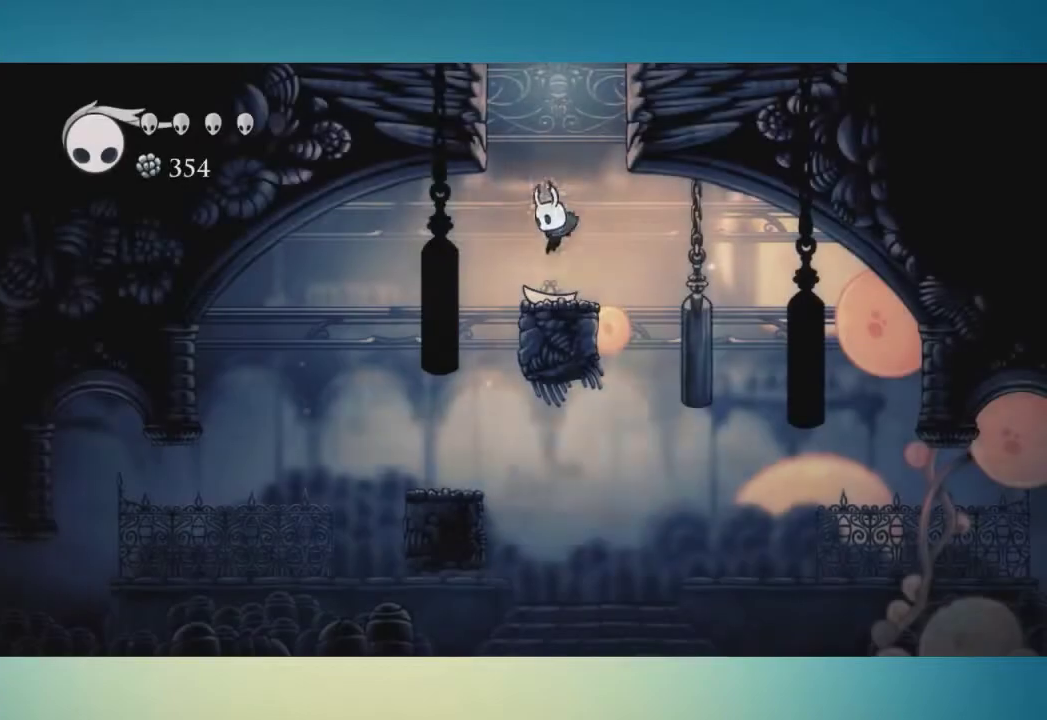
{"buttons": [], "left_stick": "center", "right_stick": "center", "events": [[434, "left_stick", "center"]]}
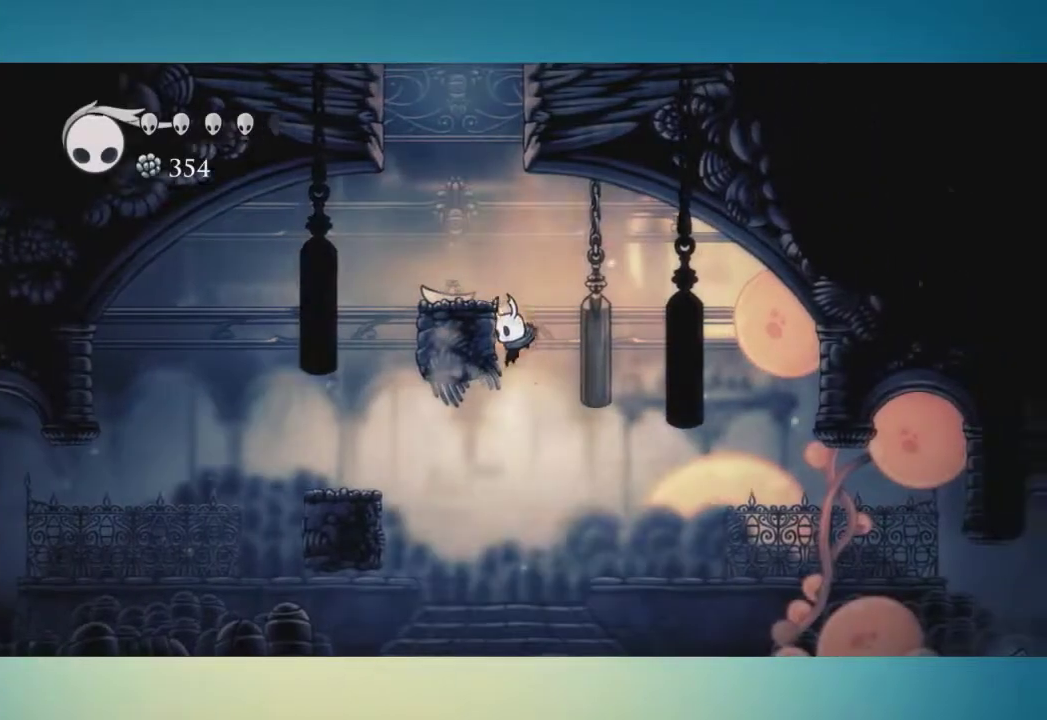
{"buttons": [], "left_stick": "left", "right_stick": "center", "events": [[500, "left_stick", "left"]]}
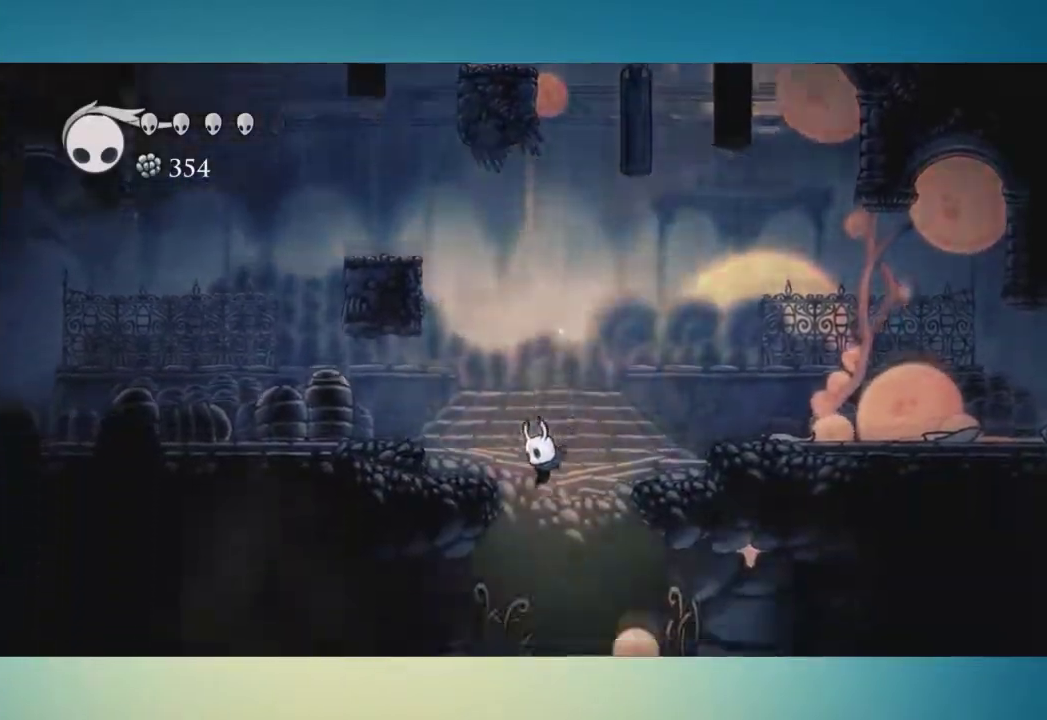
{"buttons": [], "left_stick": "left", "right_stick": "center", "events": []}
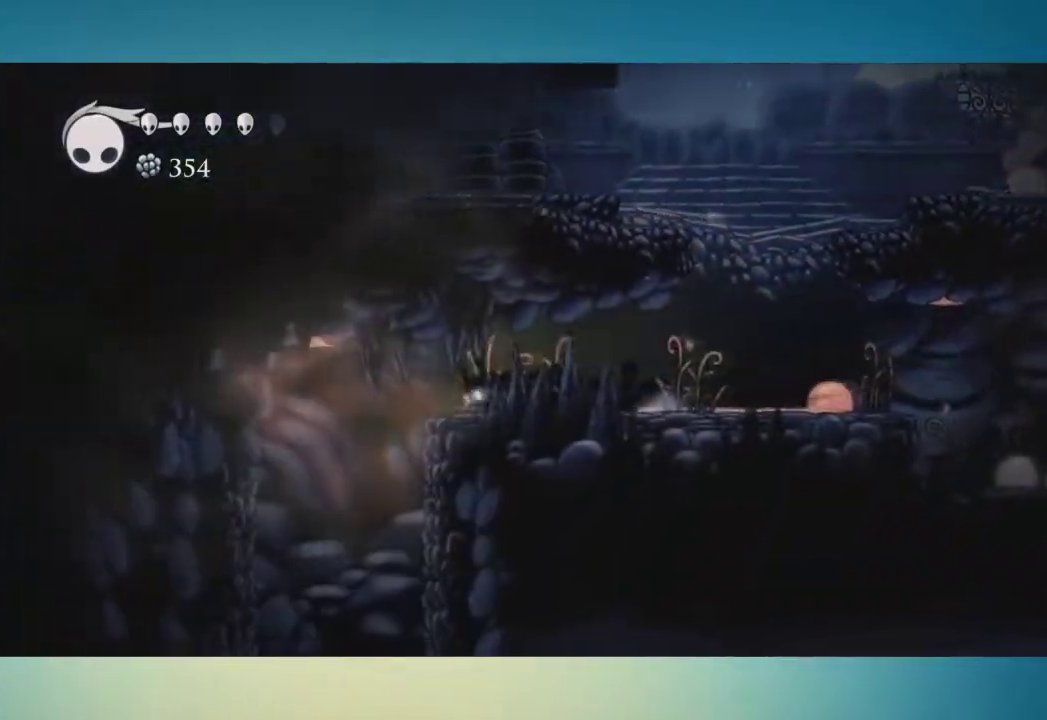
{"buttons": [], "left_stick": "left", "right_stick": "center", "events": []}
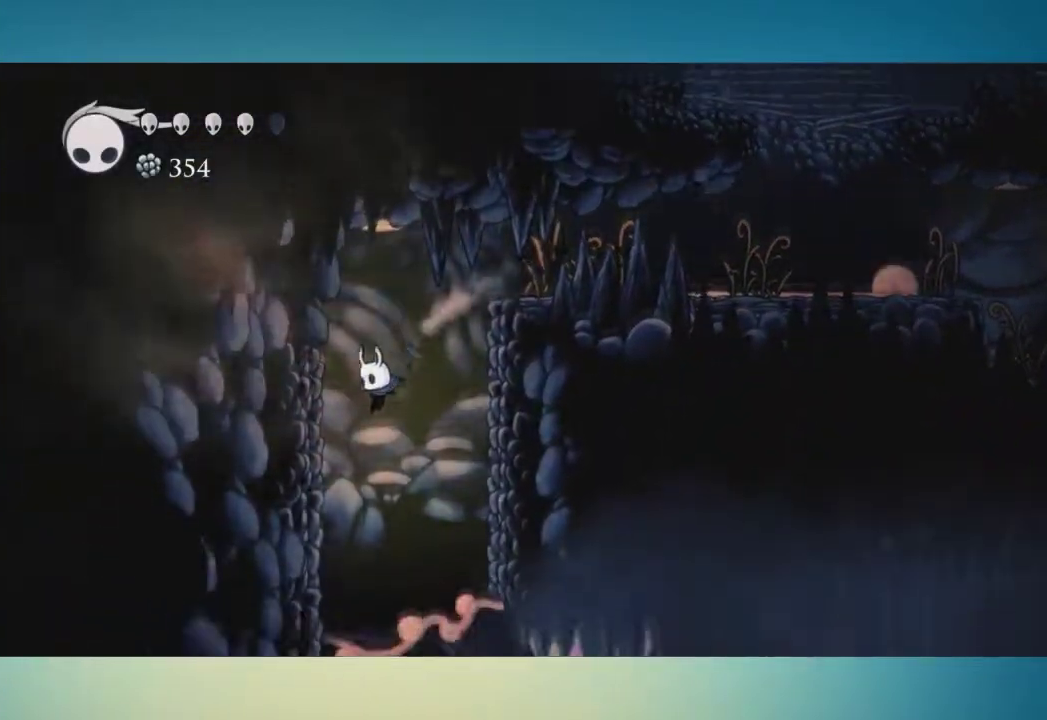
{"buttons": [], "left_stick": "center", "right_stick": "center", "events": [[34, "SELECT", "down"], [84, "left_stick", "center"], [151, "SELECT", "up"]]}
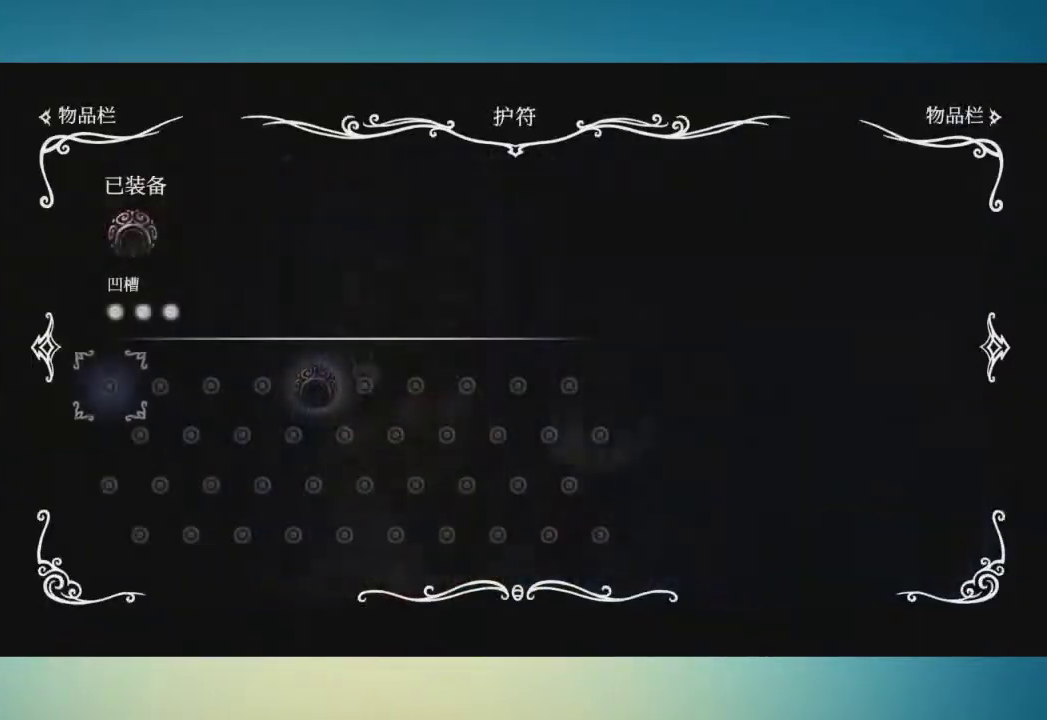
{"buttons": ["SELECT"], "left_stick": "left", "right_stick": "center", "events": [[450, "left_stick", "left"], [467, "SELECT", "down"]]}